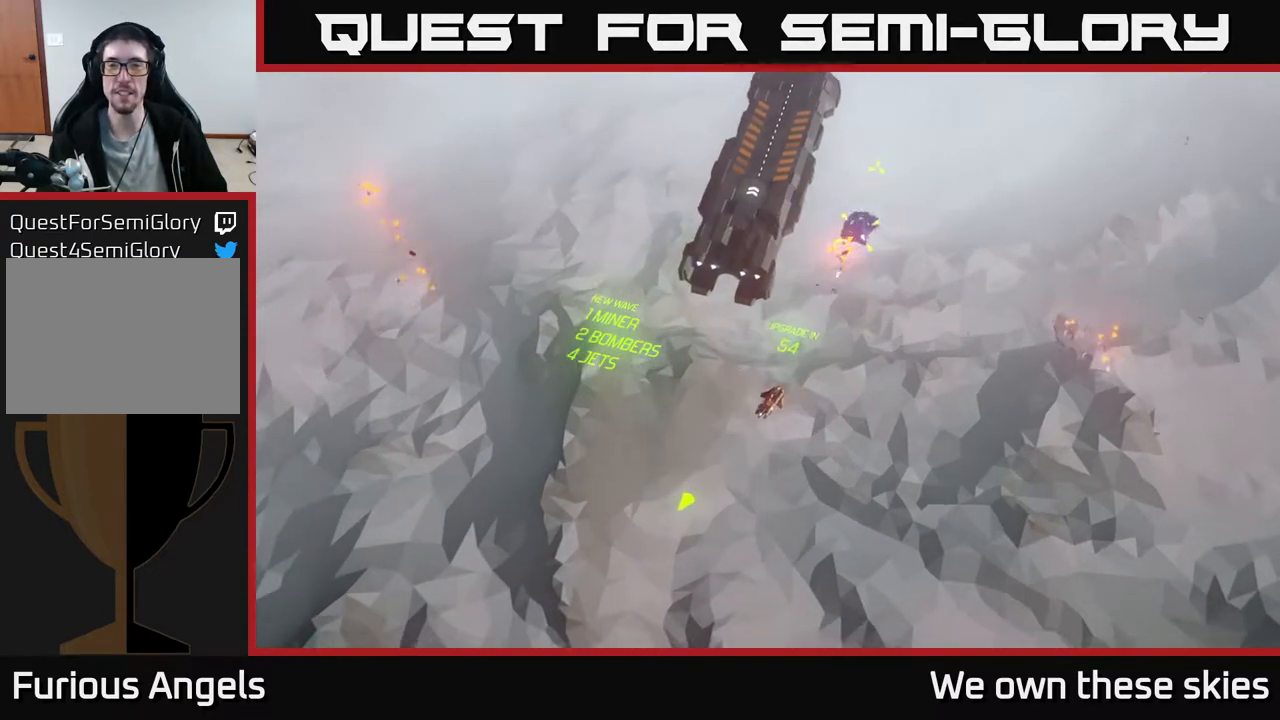
Gameplay with a controller (Xbox layout); each line is a JSON object with the inputs held at the frame after it. "events" lists button and stick changes between this image and that frame as [ms after this image, input, new state], when the widget could be followed in between. Not read: right_stick.
{"buttons": [], "left_stick": "center", "events": []}
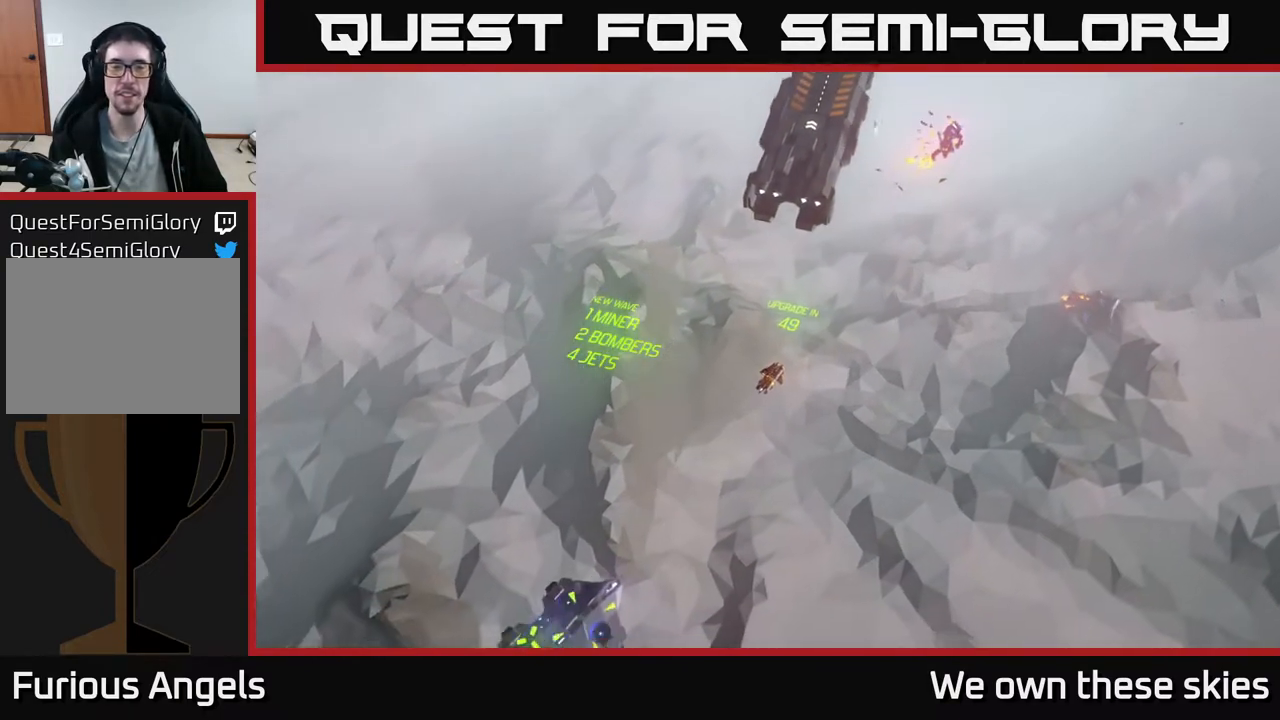
{"buttons": [], "left_stick": "down-left", "events": [[400, "left_stick", "left"], [483, "left_stick", "down-left"]]}
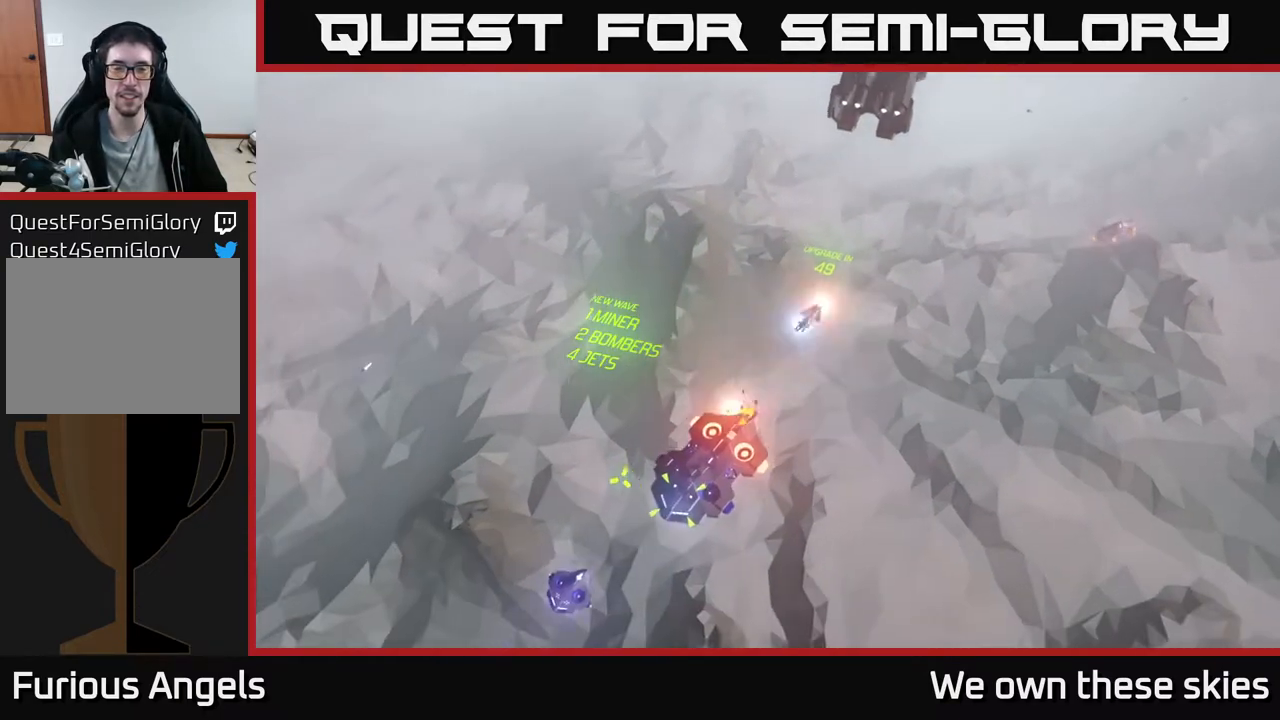
{"buttons": [], "left_stick": "down-left", "events": []}
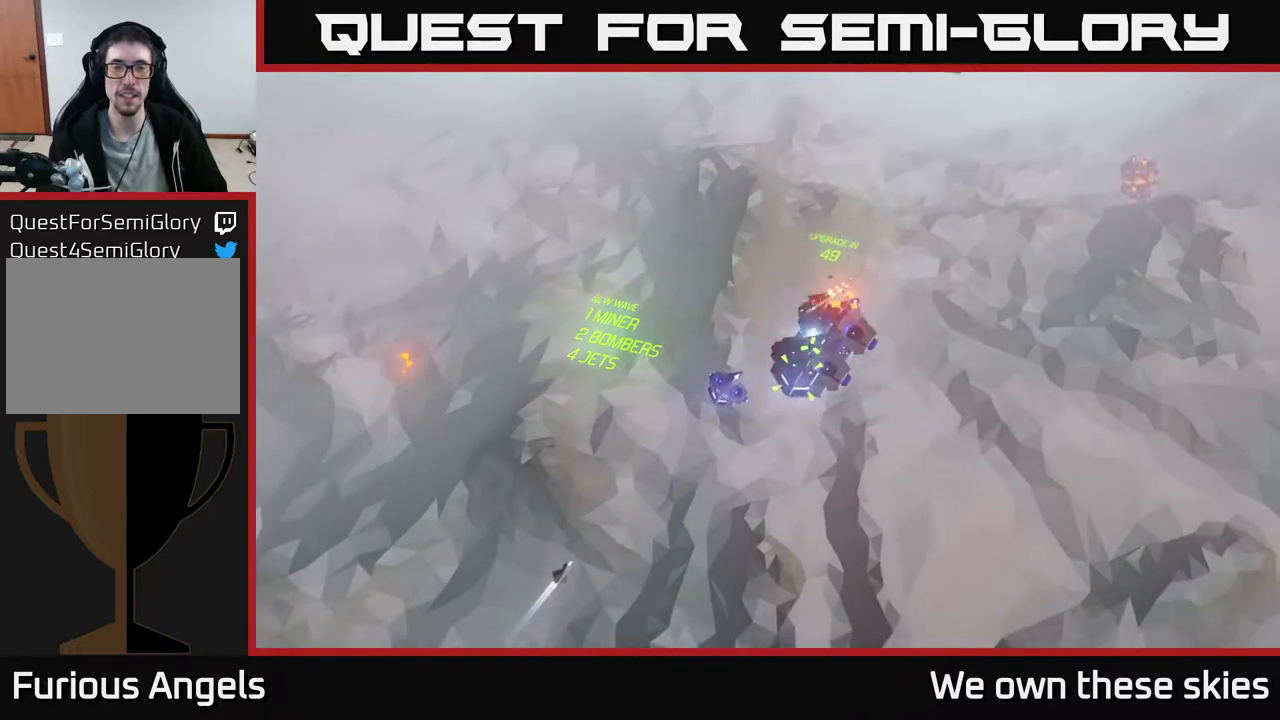
{"buttons": [], "left_stick": "down-right", "events": [[67, "left_stick", "down"], [250, "left_stick", "down-right"]]}
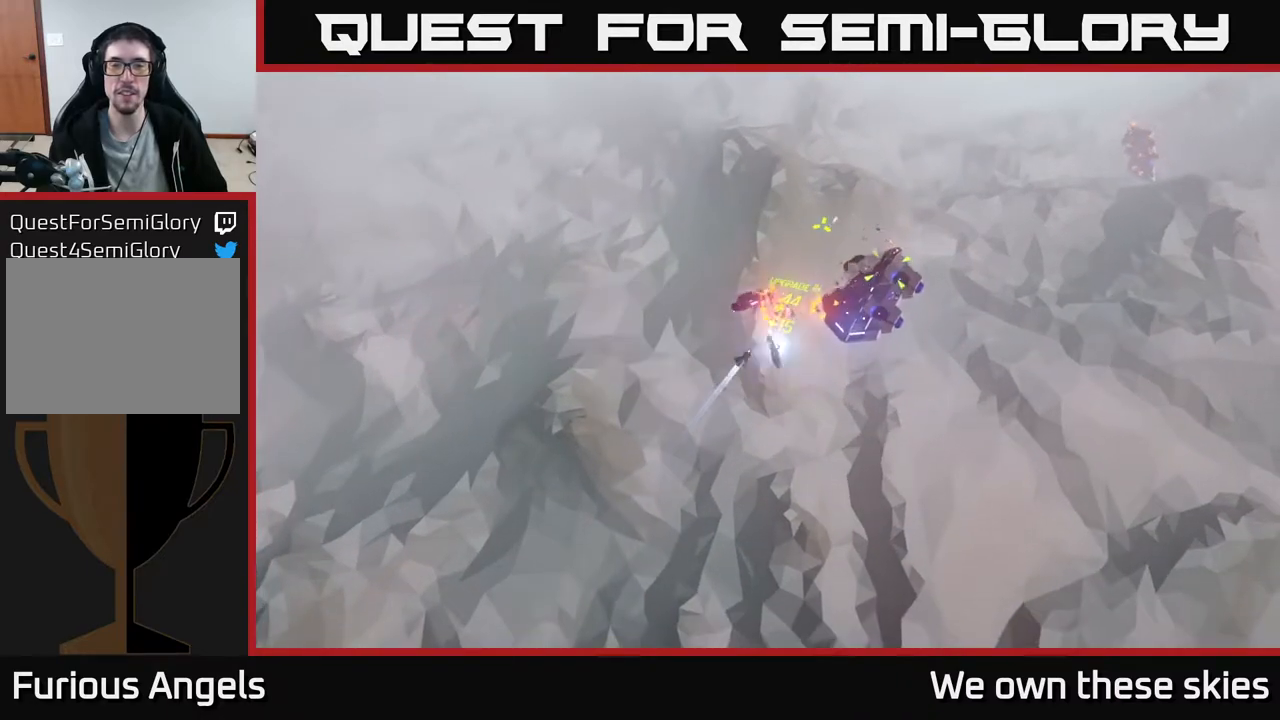
{"buttons": [], "left_stick": "right", "events": [[367, "left_stick", "right"]]}
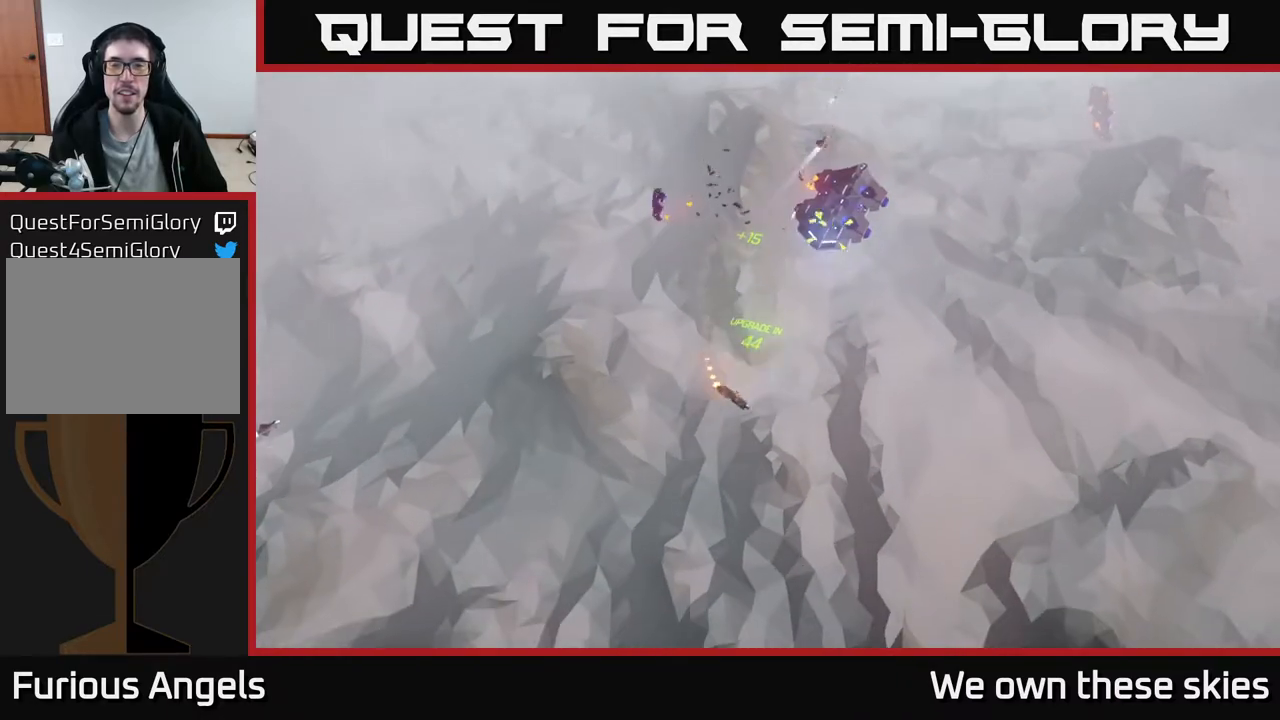
{"buttons": [], "left_stick": "up", "events": [[133, "left_stick", "up-right"], [433, "left_stick", "up"]]}
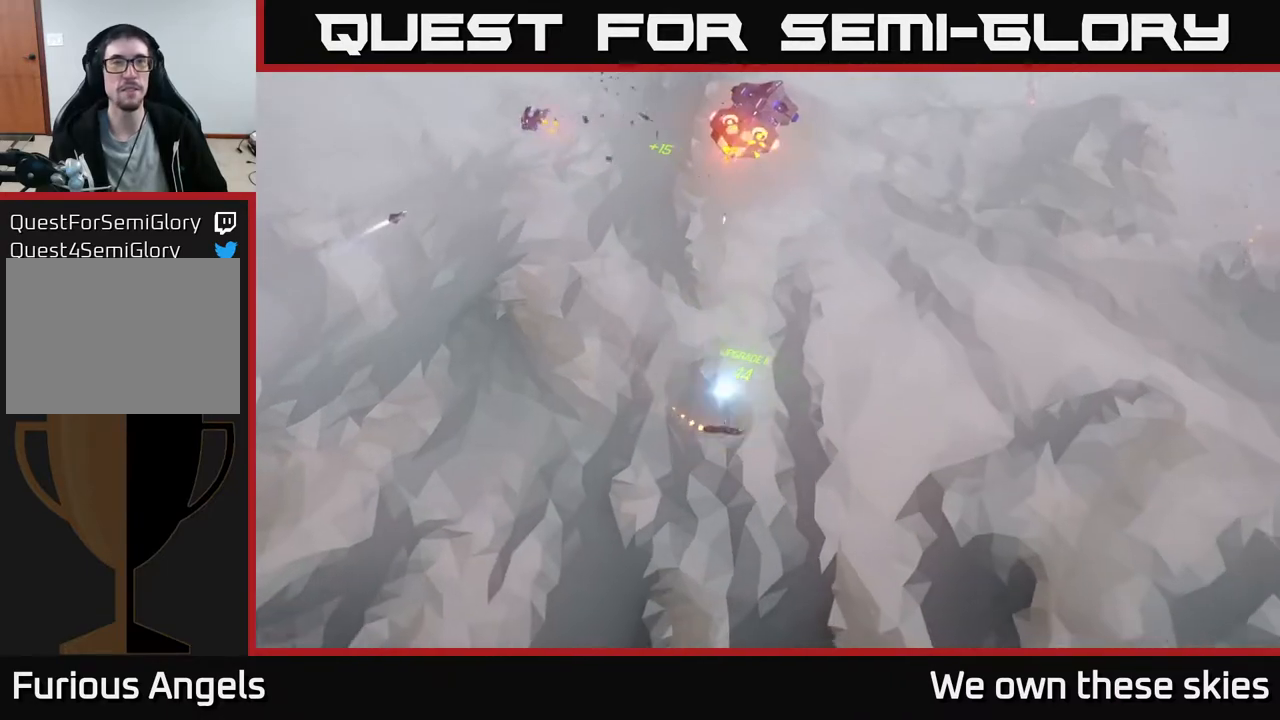
{"buttons": [], "left_stick": "up", "events": []}
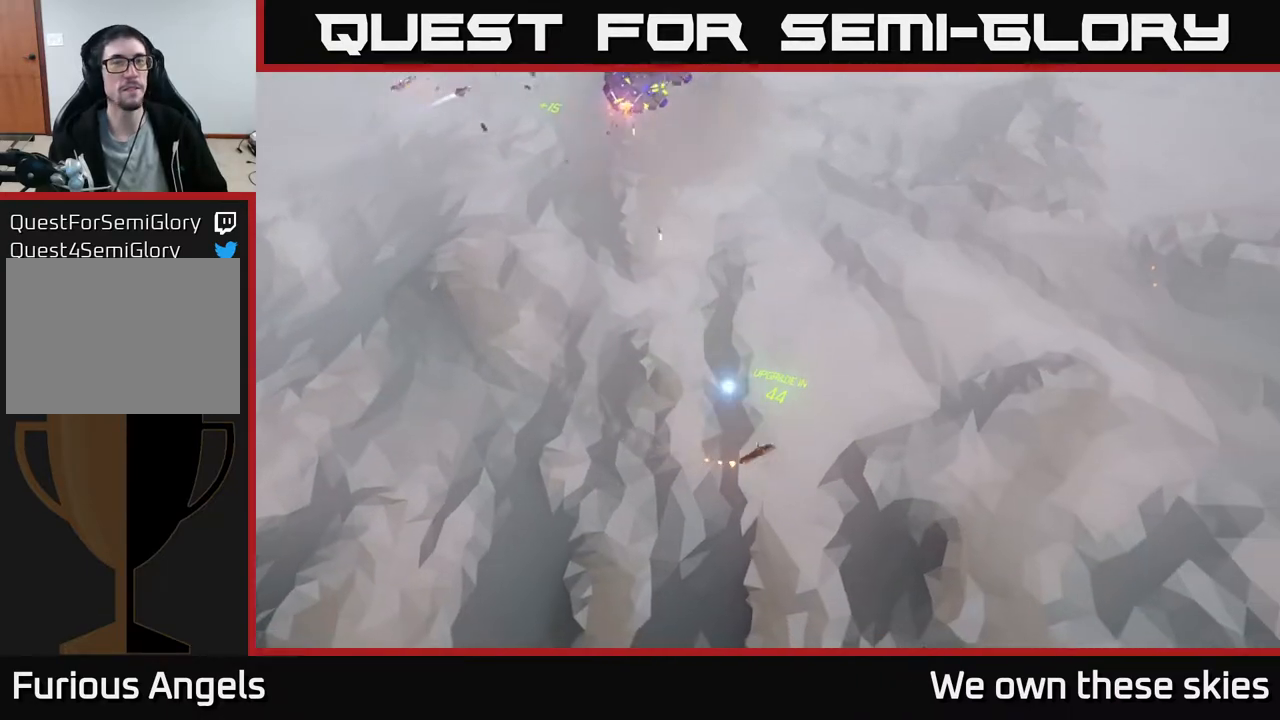
{"buttons": [], "left_stick": "up-left", "events": [[417, "left_stick", "up-left"]]}
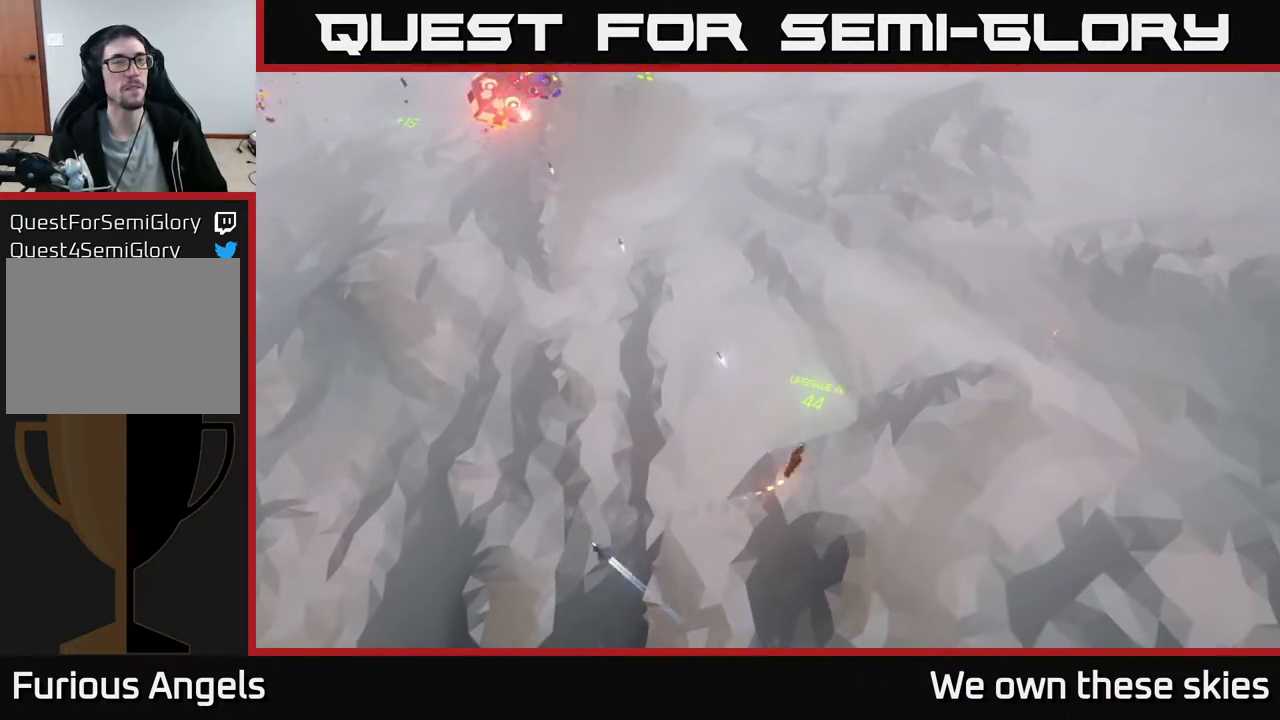
{"buttons": [], "left_stick": "up-left", "events": [[150, "left_stick", "left"], [467, "left_stick", "up-left"]]}
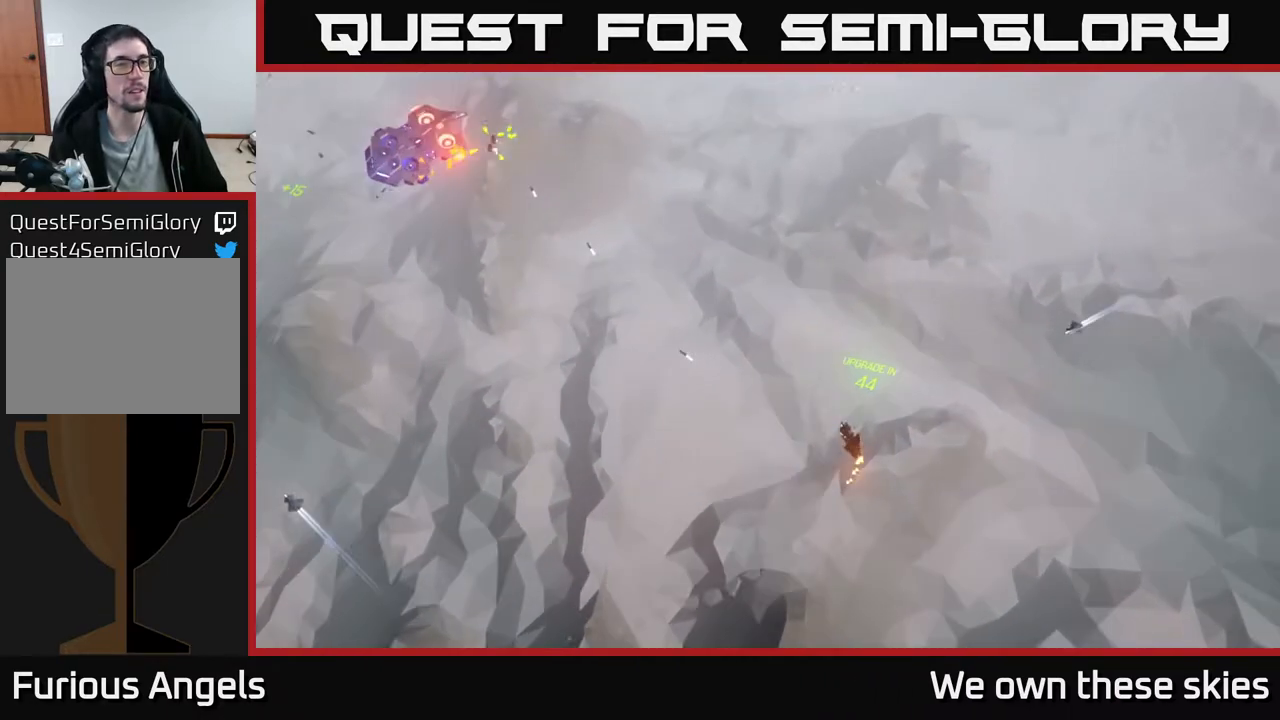
{"buttons": [], "left_stick": "down-left", "events": [[233, "left_stick", "left"], [433, "left_stick", "down-left"]]}
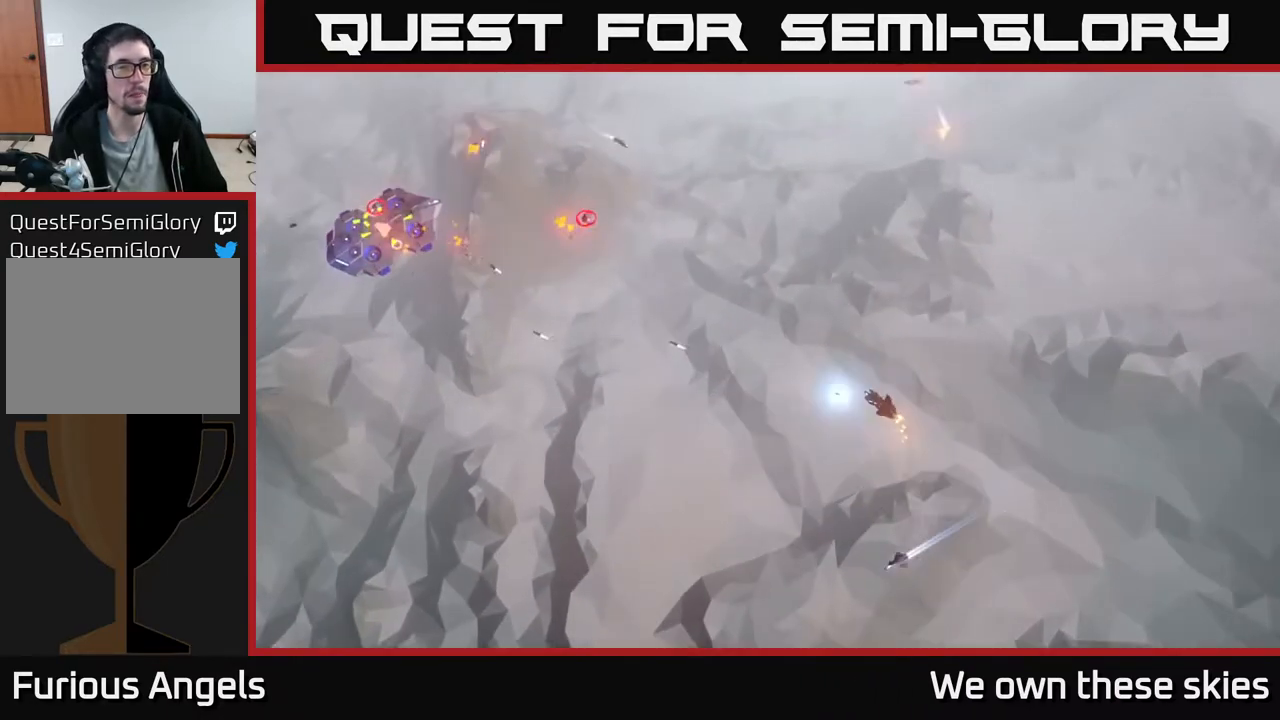
{"buttons": [], "left_stick": "down", "events": [[17, "left_stick", "down"]]}
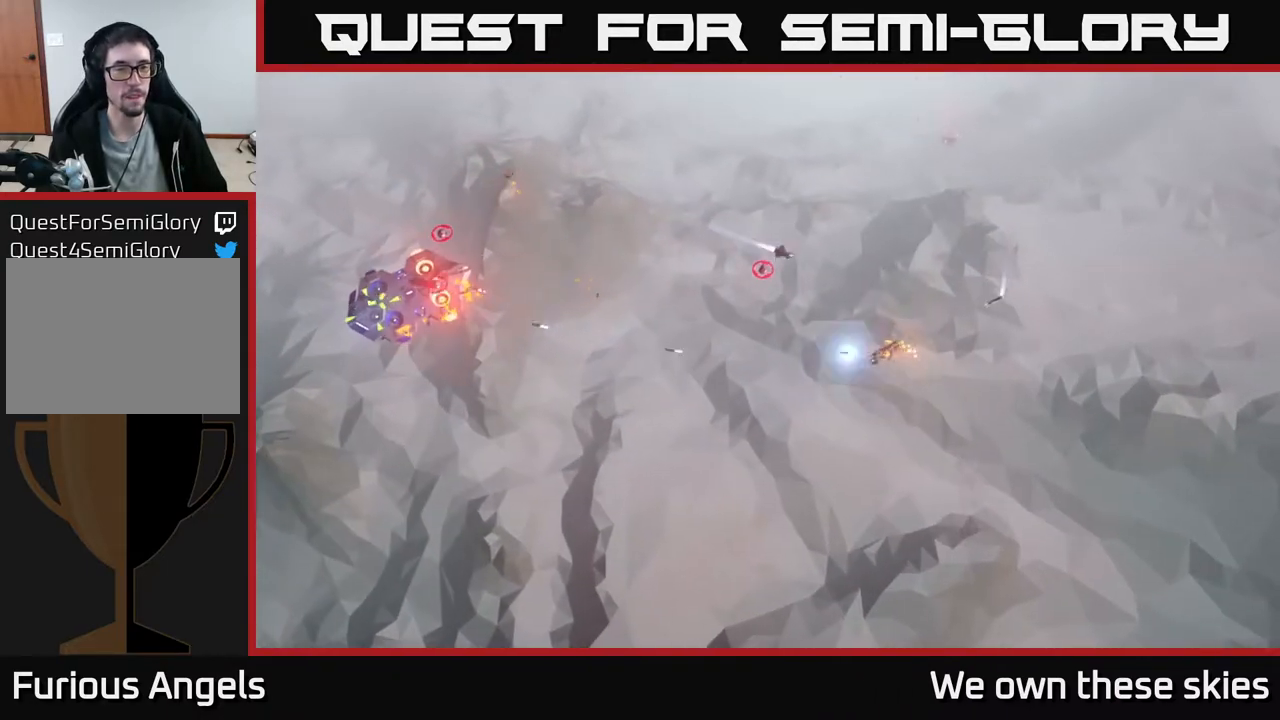
{"buttons": [], "left_stick": "down-left", "events": [[50, "left_stick", "down-left"]]}
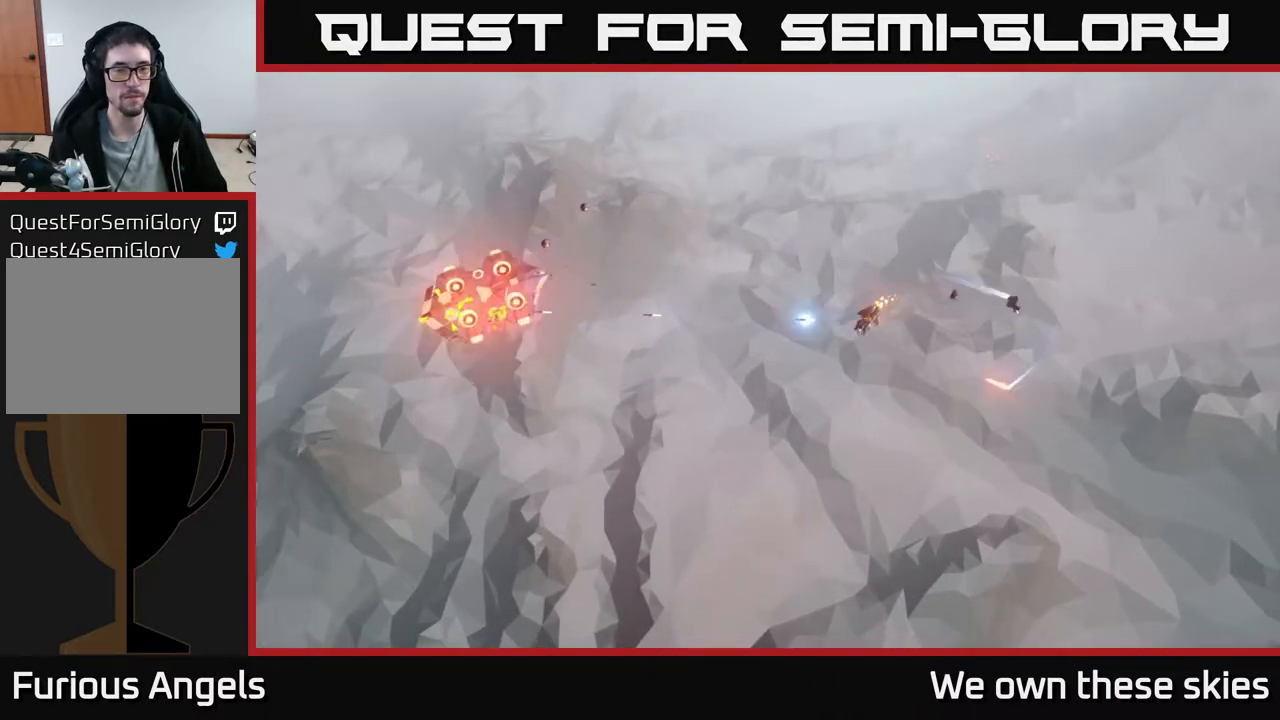
{"buttons": [], "left_stick": "left", "events": [[33, "left_stick", "left"], [267, "left_stick", "up-left"], [450, "left_stick", "left"]]}
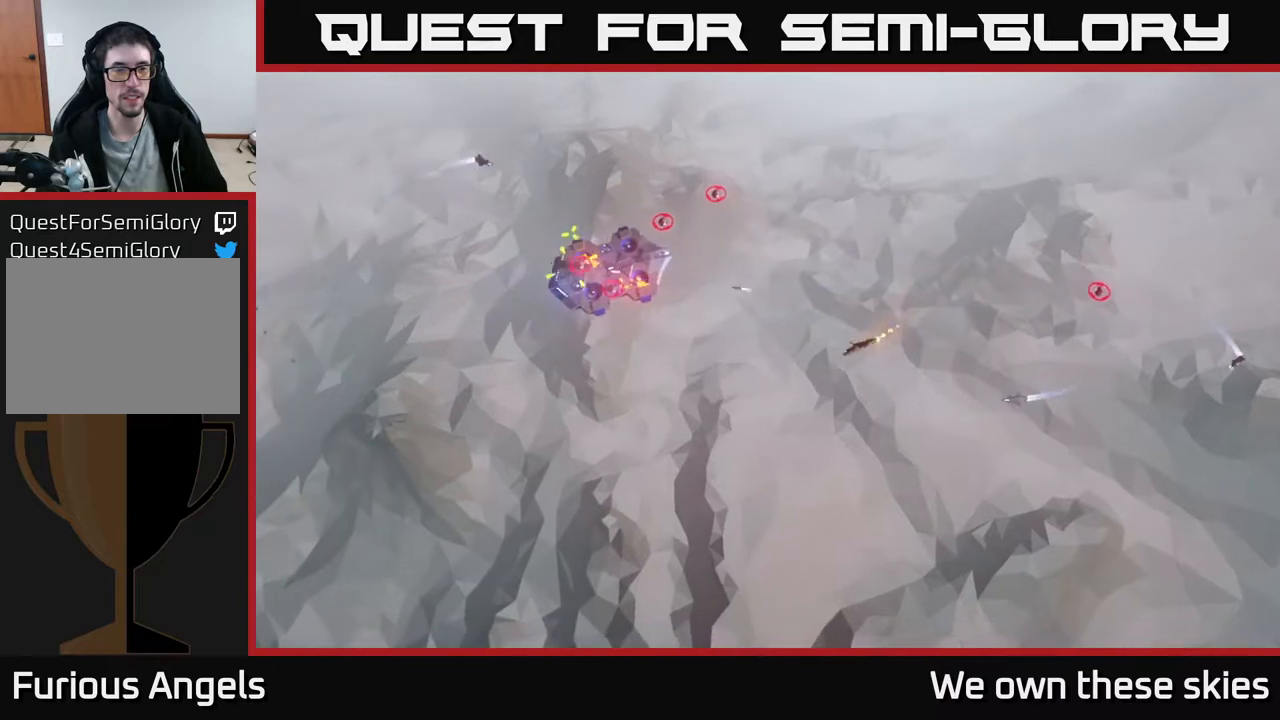
{"buttons": [], "left_stick": "up", "events": [[150, "left_stick", "up-left"], [317, "left_stick", "up"]]}
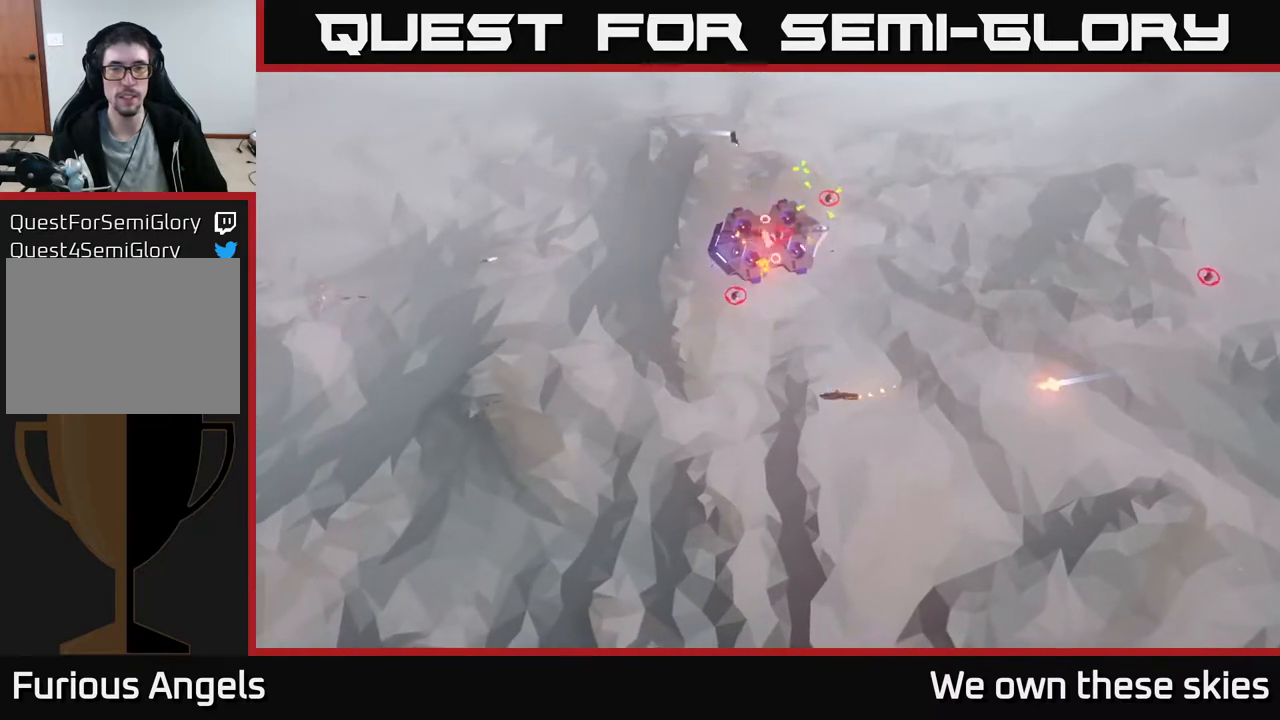
{"buttons": [], "left_stick": "up-left", "events": [[100, "left_stick", "up-left"]]}
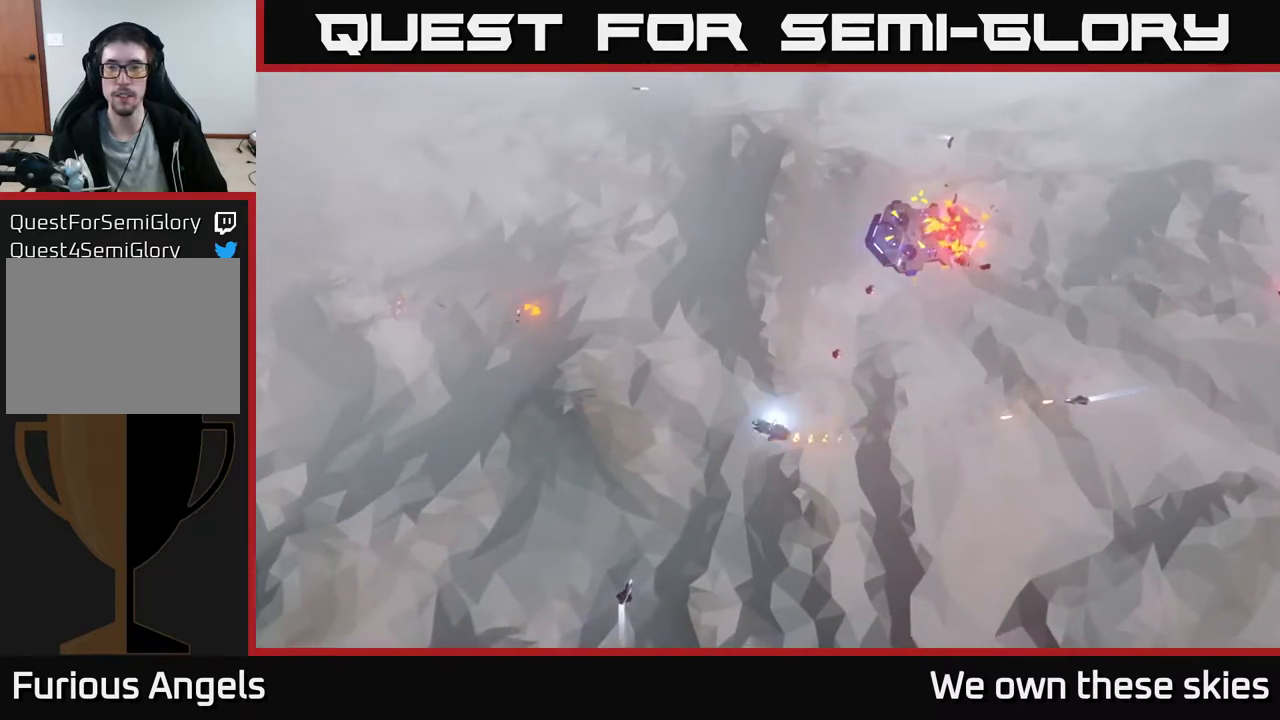
{"buttons": [], "left_stick": "up-right", "events": [[33, "left_stick", "up"], [217, "left_stick", "up-right"]]}
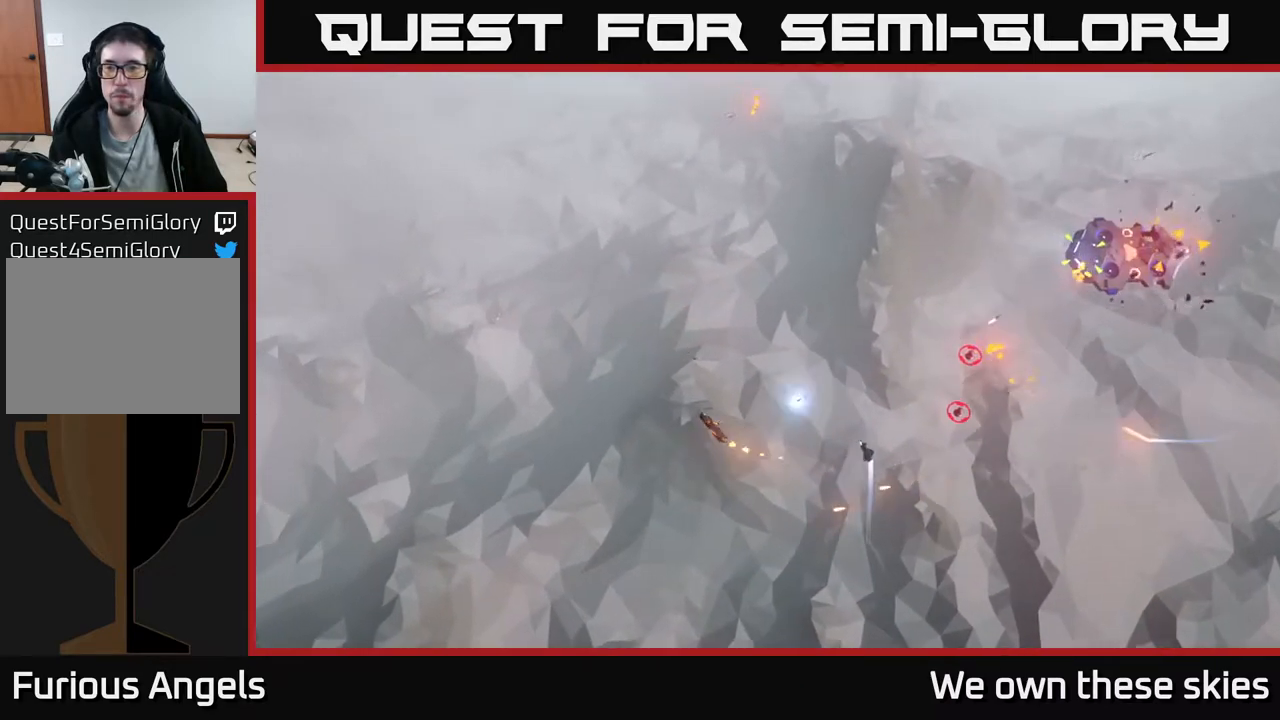
{"buttons": [], "left_stick": "right", "events": [[167, "left_stick", "right"]]}
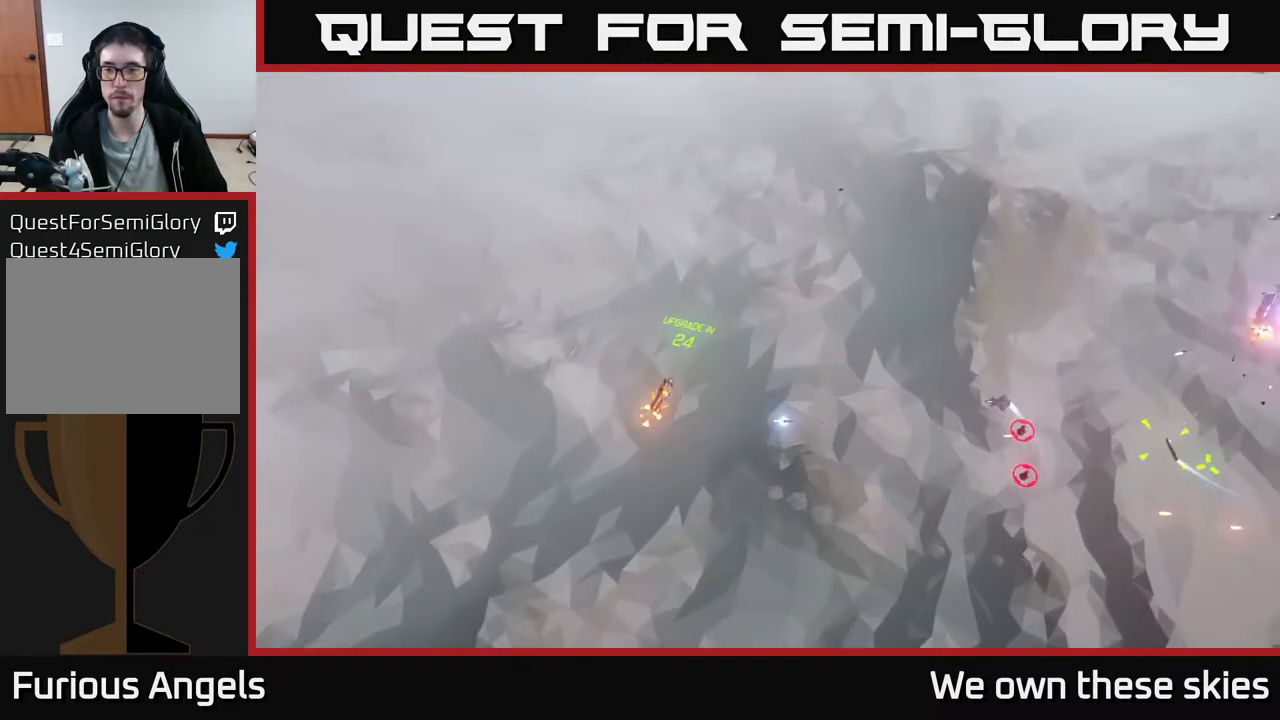
{"buttons": [], "left_stick": "right", "events": []}
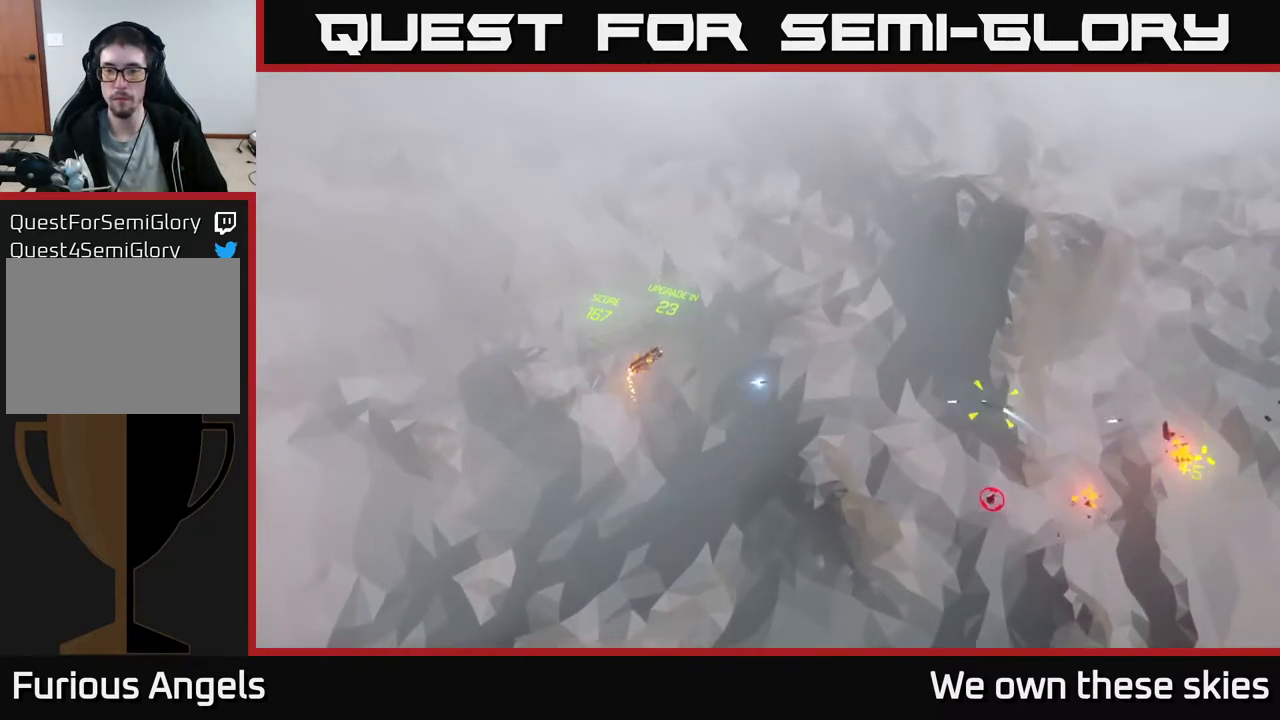
{"buttons": [], "left_stick": "right", "events": []}
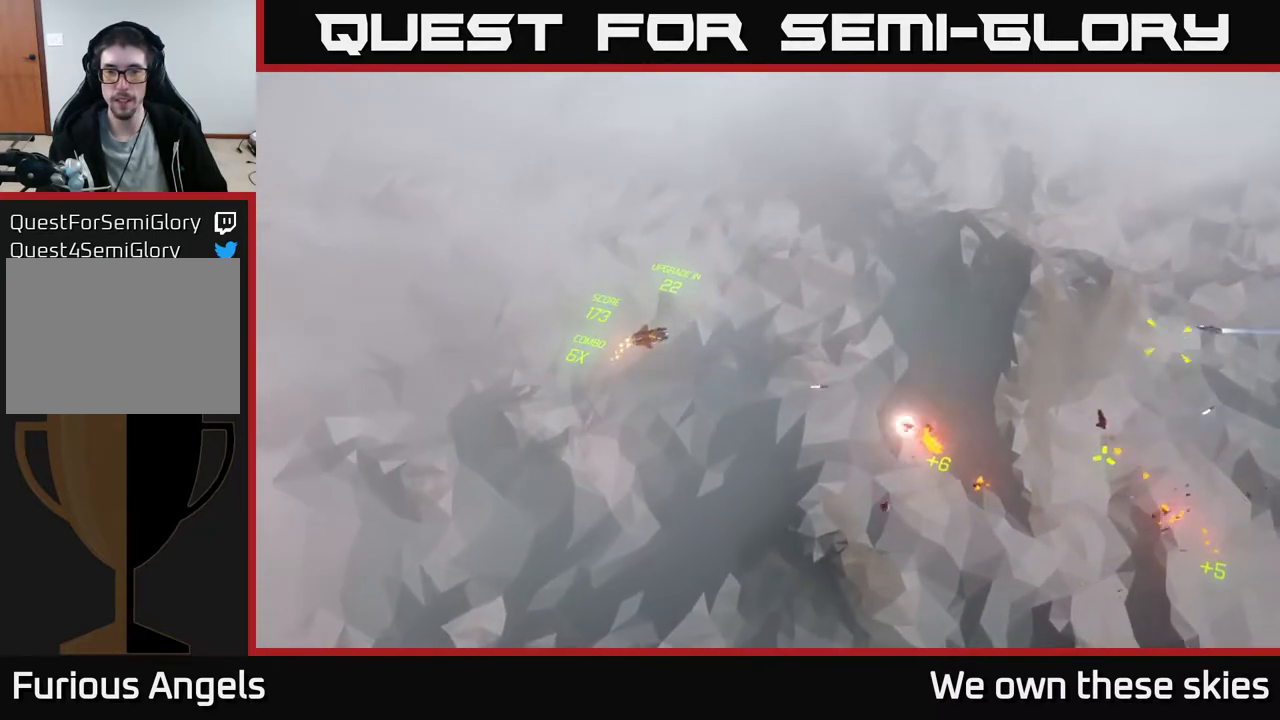
{"buttons": [], "left_stick": "right", "events": []}
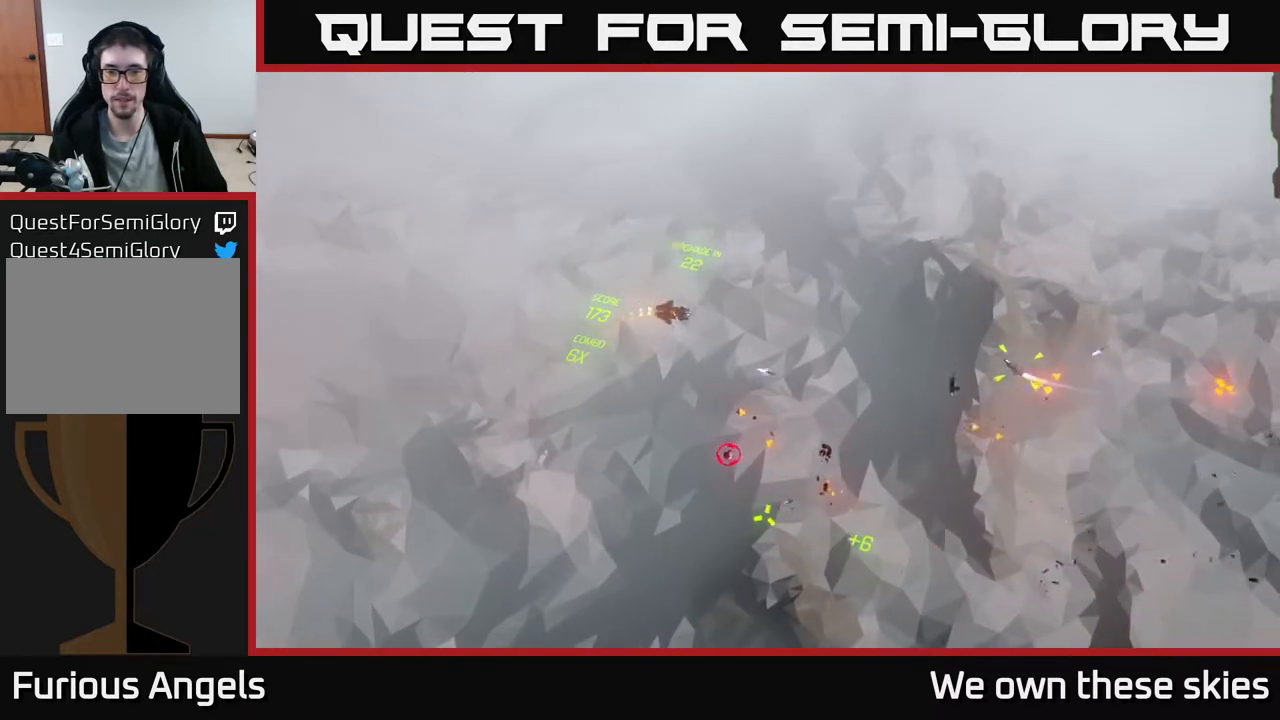
{"buttons": [], "left_stick": "right", "events": []}
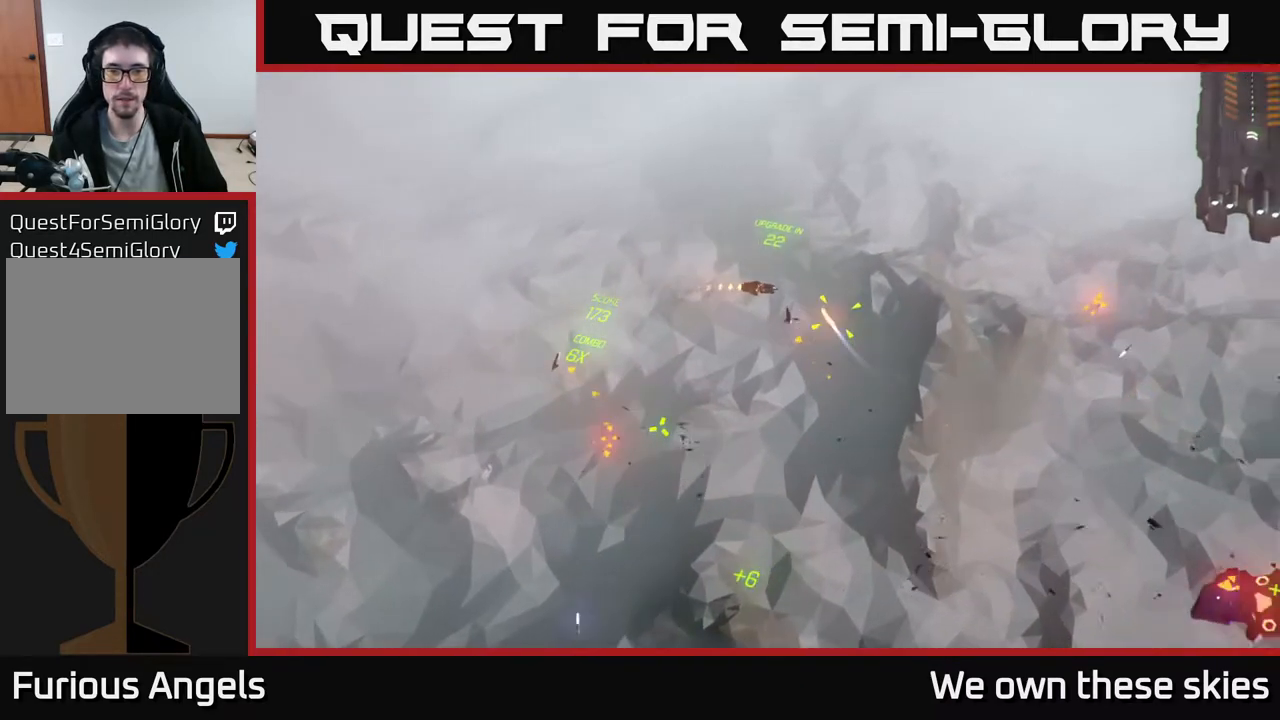
{"buttons": [], "left_stick": "up", "events": [[367, "left_stick", "up-right"], [500, "left_stick", "up"]]}
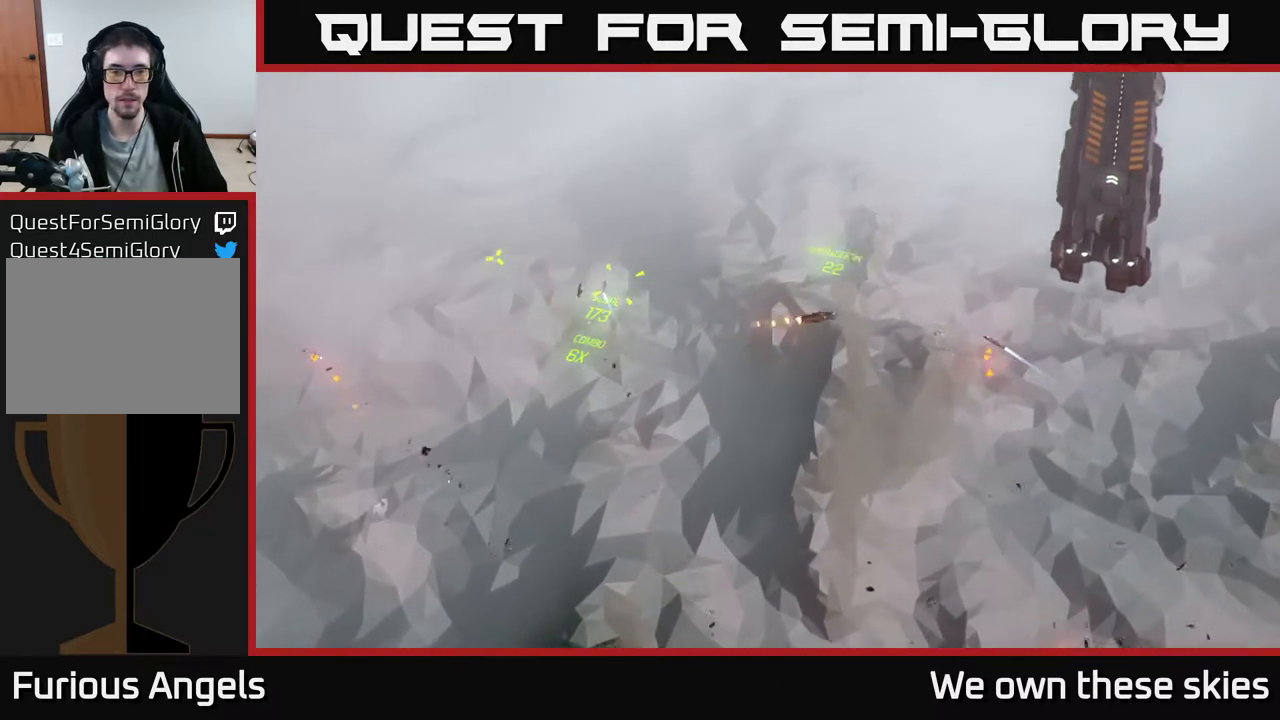
{"buttons": [], "left_stick": "left", "events": [[200, "left_stick", "center"], [317, "left_stick", "down-left"], [467, "left_stick", "left"]]}
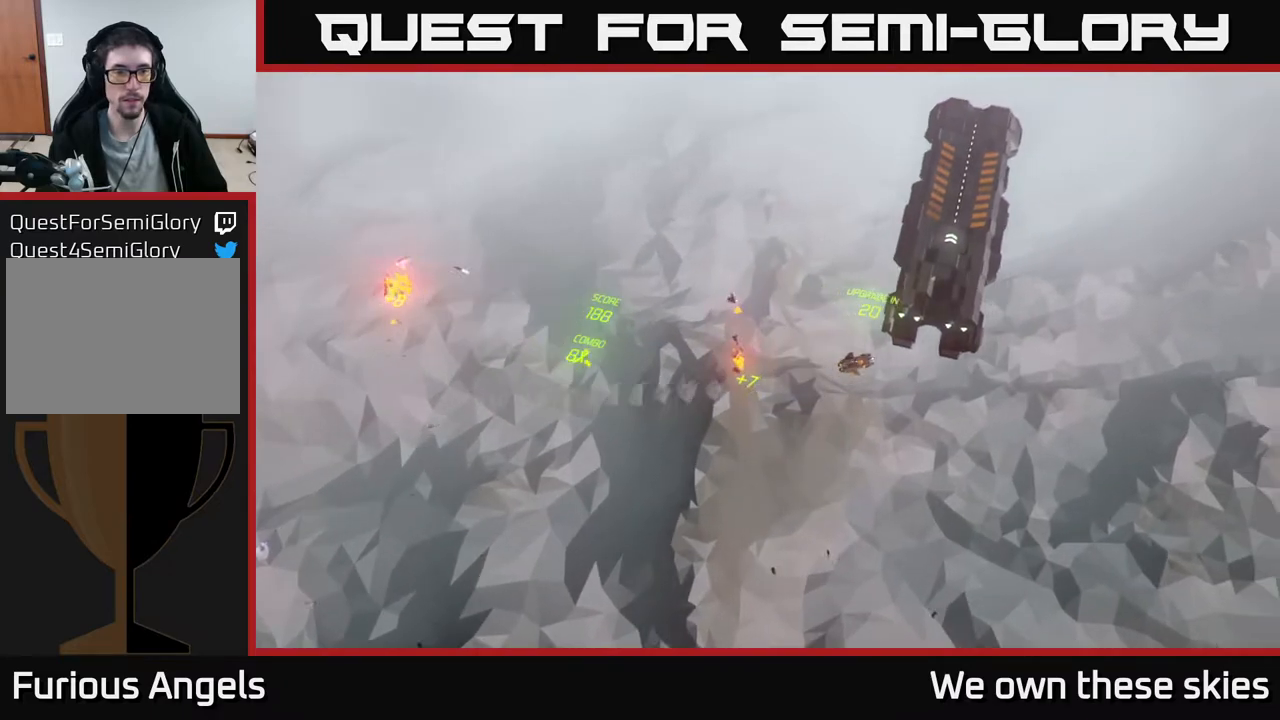
{"buttons": [], "left_stick": "up-left", "events": [[133, "left_stick", "up-left"]]}
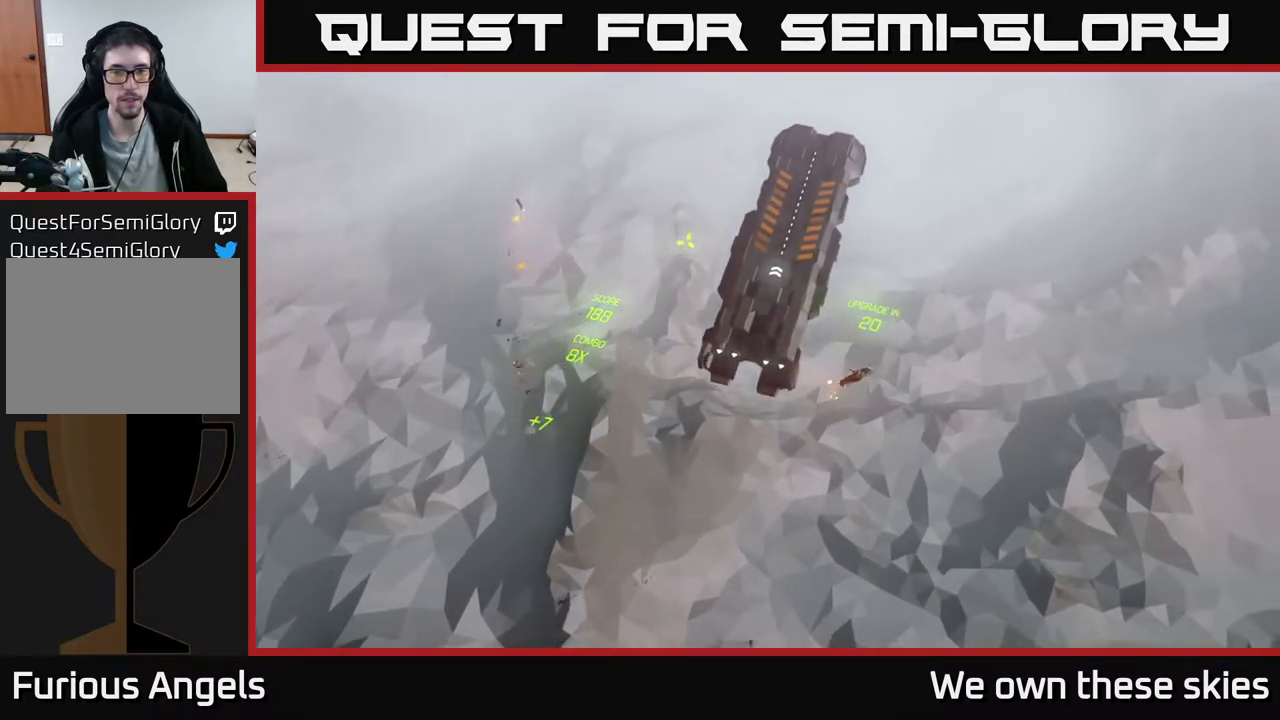
{"buttons": [], "left_stick": "left", "events": [[433, "left_stick", "left"]]}
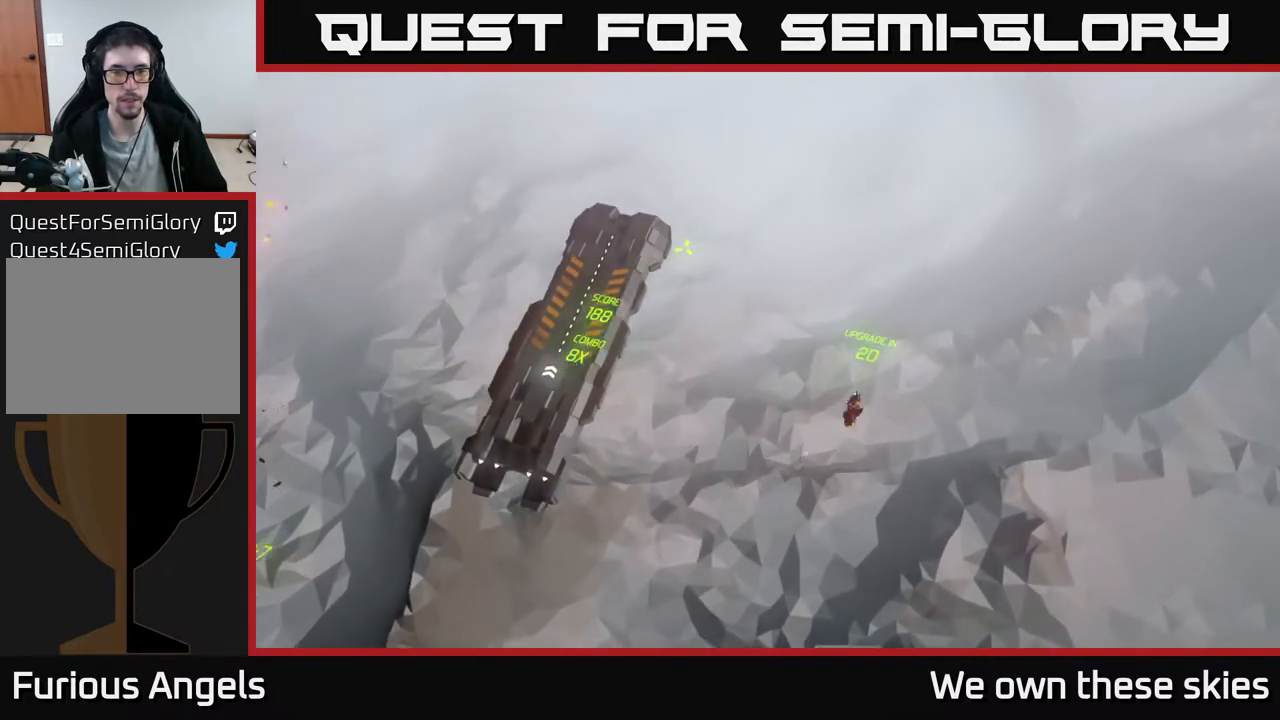
{"buttons": [], "left_stick": "left", "events": []}
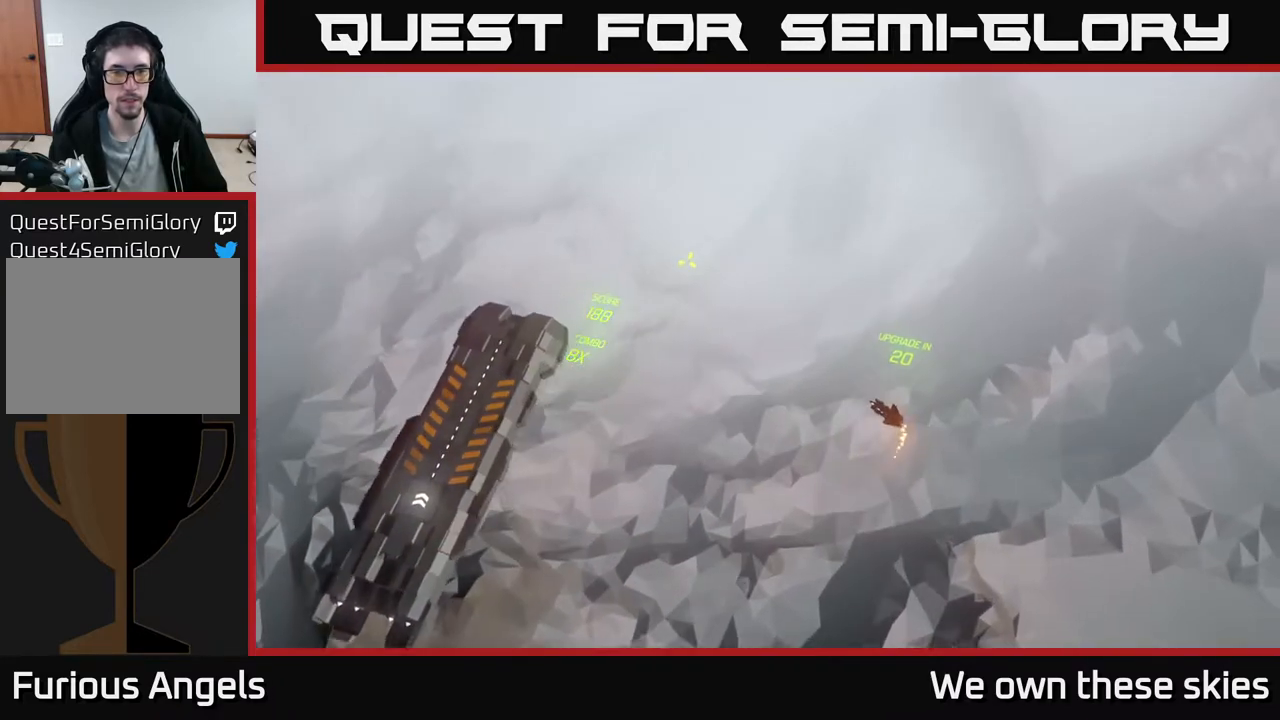
{"buttons": [], "left_stick": "left", "events": []}
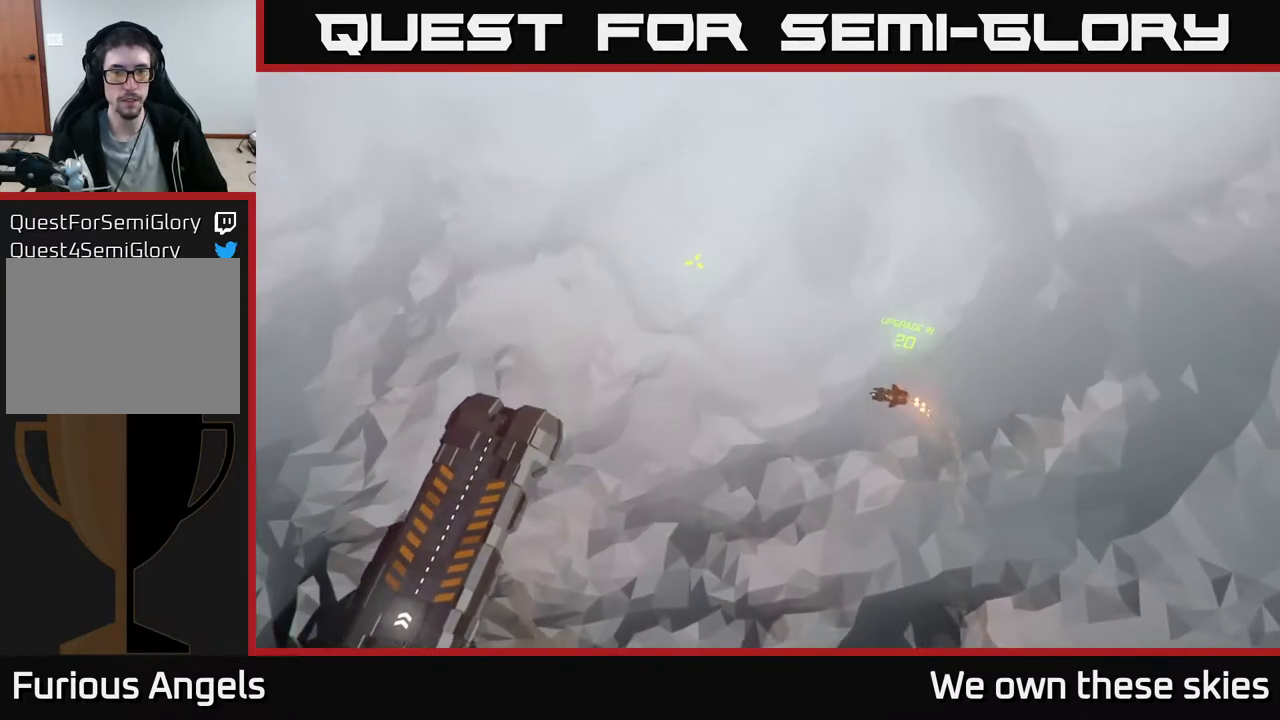
{"buttons": [], "left_stick": "left", "events": []}